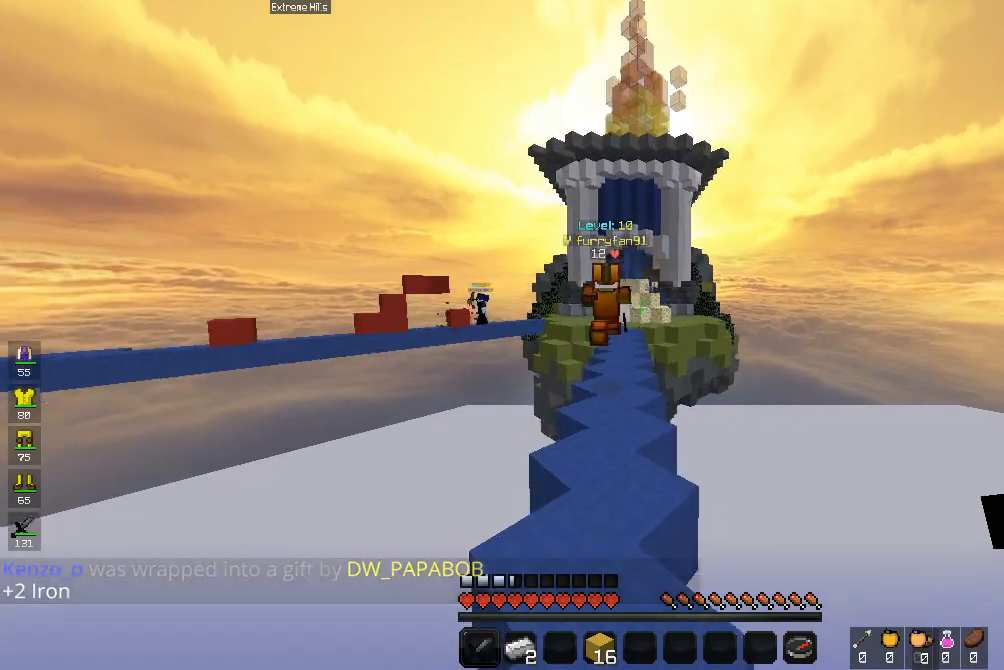
Gameplay with keyboard and mouse; each line is a JSON object with the keys and mouse buttons held at the frame after it. "events" lists presses ("down") and releases ("up") of "a", "d", "s", "space", "w", "mouse_left" and "mouse_right" between this image and that frame as [ms after this image, input, new state], when the widget could be followed in between. "mouse_left", "mouse_right" = the "left", "right" buttons of the "mouse" list. No other keys are recorded. Fast repeated clicks can show as one long hold. Mouse movement is not recorded.
{"keys": ["space", "w"], "mouse": [], "events": [[167, "a", "down"], [367, "a", "up"]]}
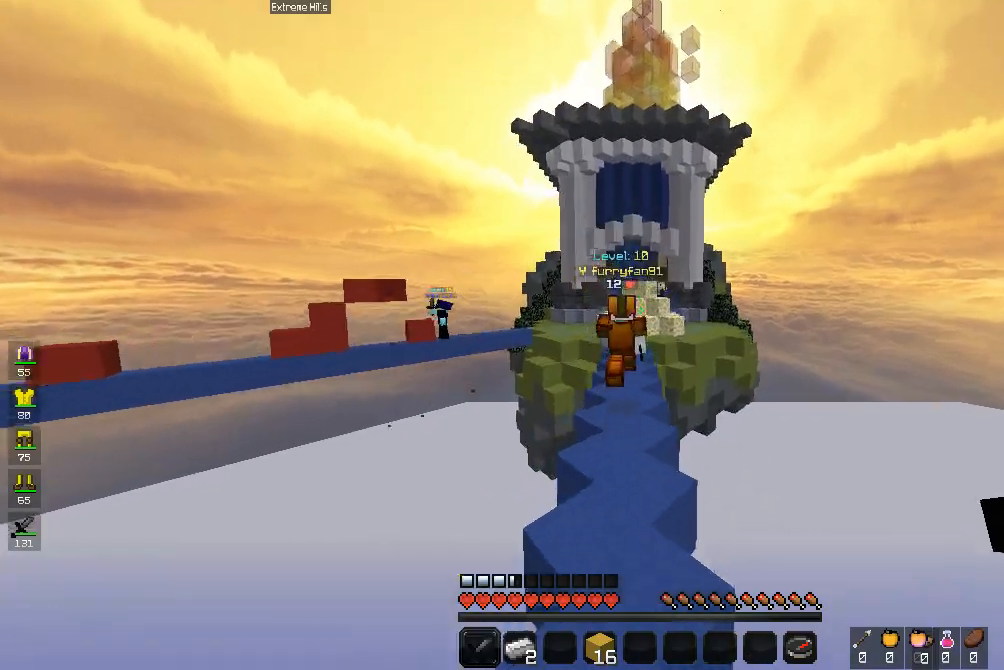
{"keys": ["space", "w"], "mouse": [], "events": []}
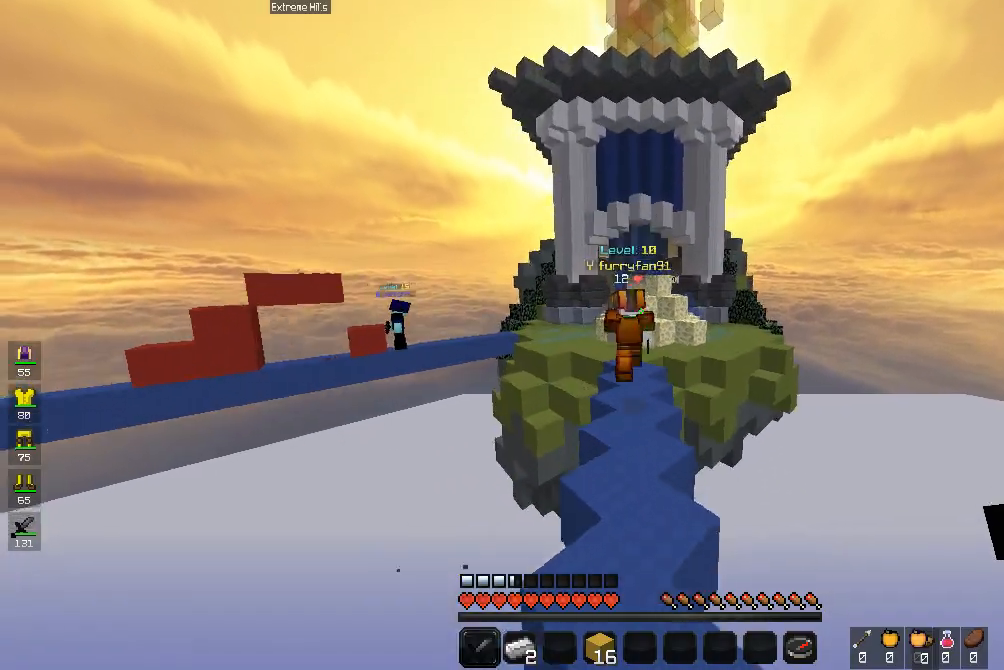
{"keys": ["space", "w"], "mouse": [], "events": []}
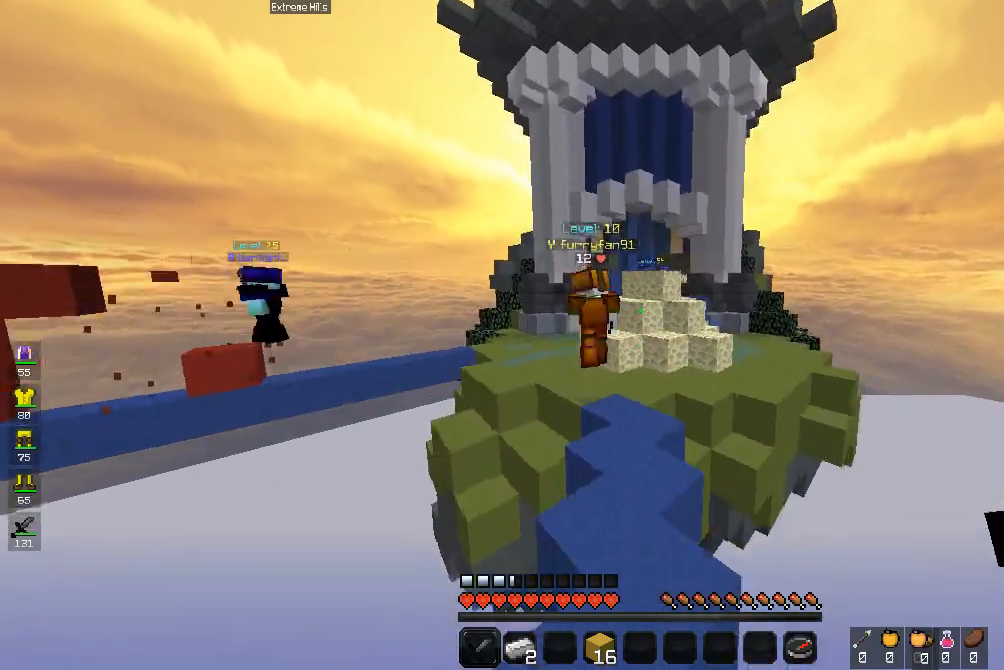
{"keys": ["space", "w"], "mouse": [], "events": []}
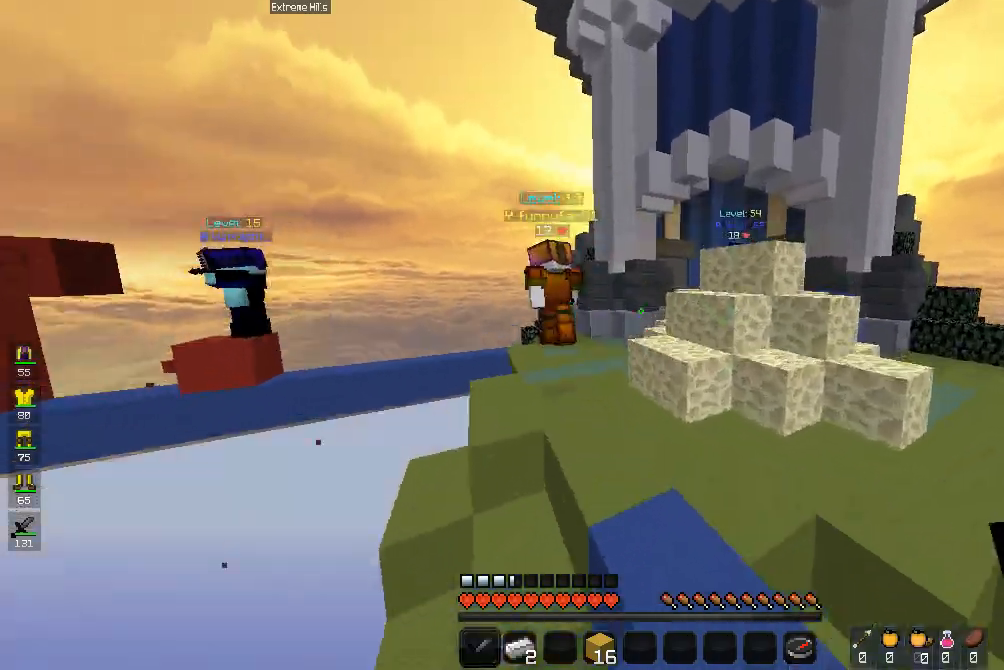
{"keys": ["d"], "mouse": ["left"], "events": [[33, "a", "down"], [267, "space", "up"], [300, "a", "up"], [333, "d", "down"], [400, "mouse_left", "down"], [433, "w", "up"]]}
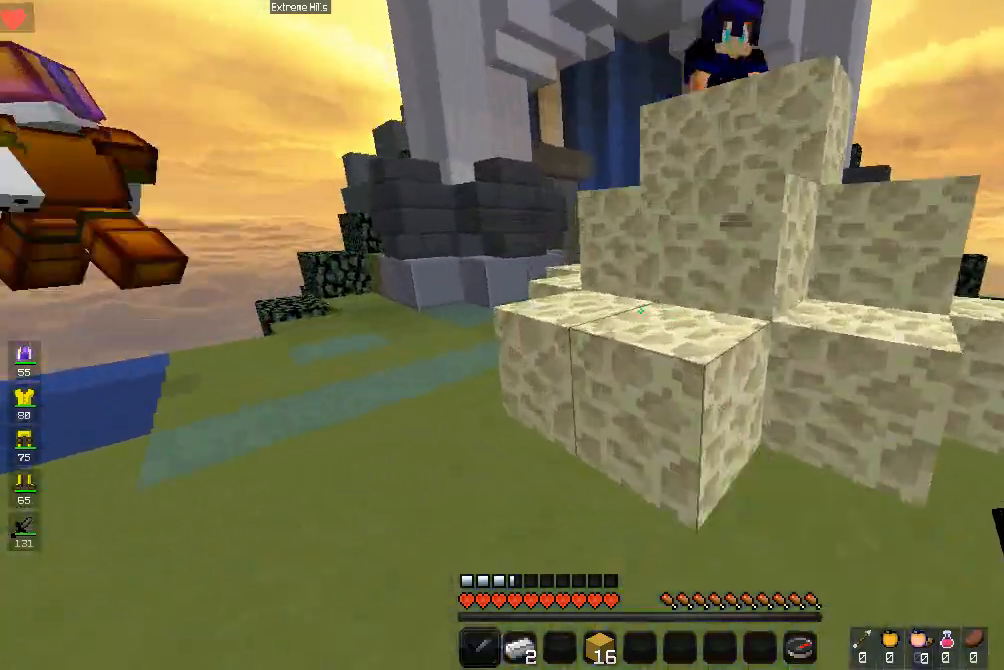
{"keys": ["d", "space", "w"], "mouse": ["right"], "events": [[33, "mouse_left", "up"], [133, "d", "up"], [200, "w", "down"], [233, "mouse_right", "down"], [233, "space", "down"], [333, "mouse_right", "up"], [433, "d", "down"], [433, "mouse_right", "down"]]}
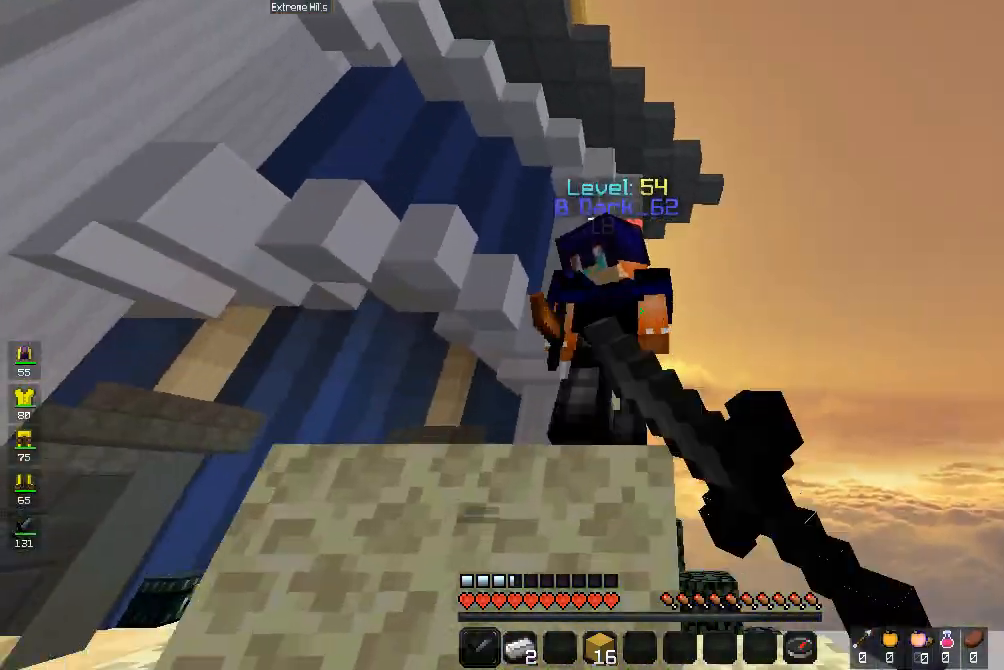
{"keys": ["space", "w"], "mouse": [], "events": [[33, "space", "up"], [200, "a", "down"], [300, "d", "up"], [333, "space", "down"], [433, "a", "up"], [467, "mouse_right", "up"]]}
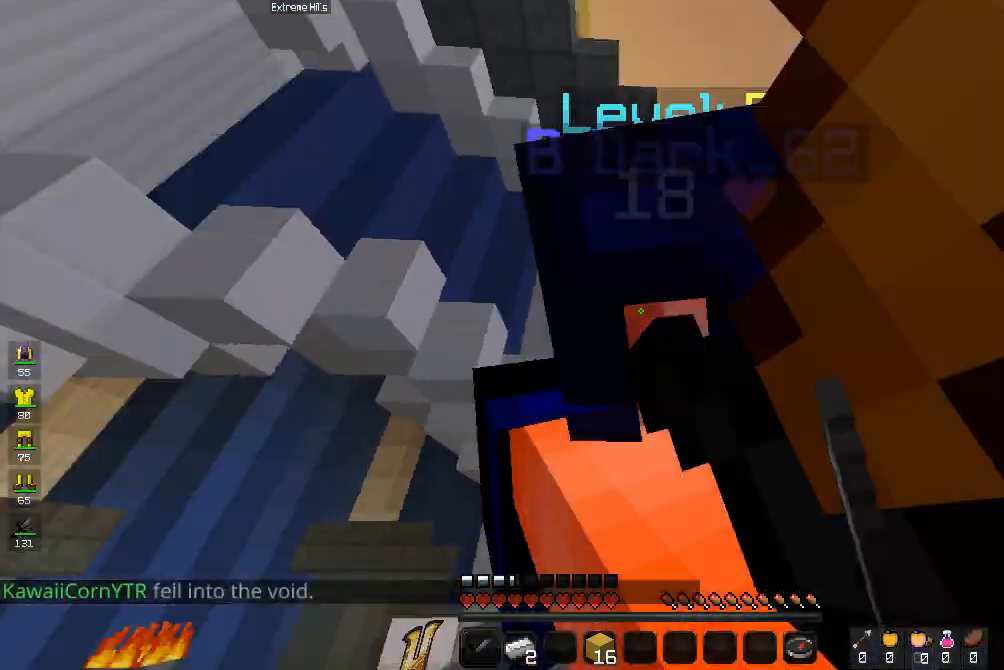
{"keys": ["a", "w"], "mouse": ["right"], "events": [[33, "d", "down"], [33, "mouse_right", "down"], [233, "space", "up"], [267, "mouse_right", "up"], [300, "d", "up"], [333, "a", "down"], [333, "mouse_right", "down"]]}
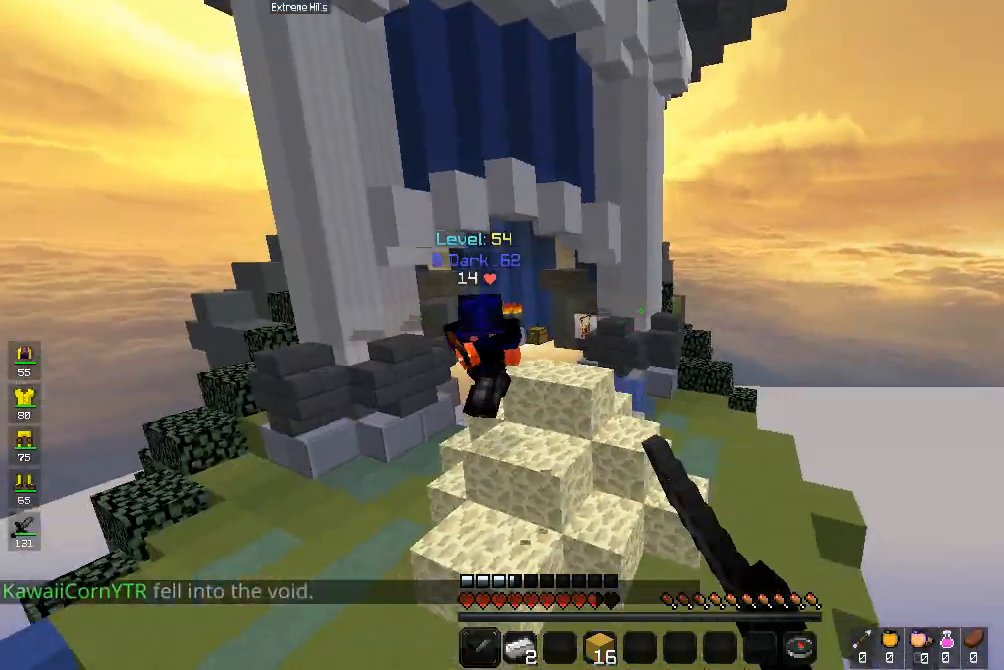
{"keys": ["a", "w"], "mouse": [], "events": [[33, "a", "up"], [67, "mouse_right", "up"], [133, "mouse_right", "down"], [233, "space", "down"], [267, "mouse_right", "up"], [367, "space", "up"], [400, "a", "down"]]}
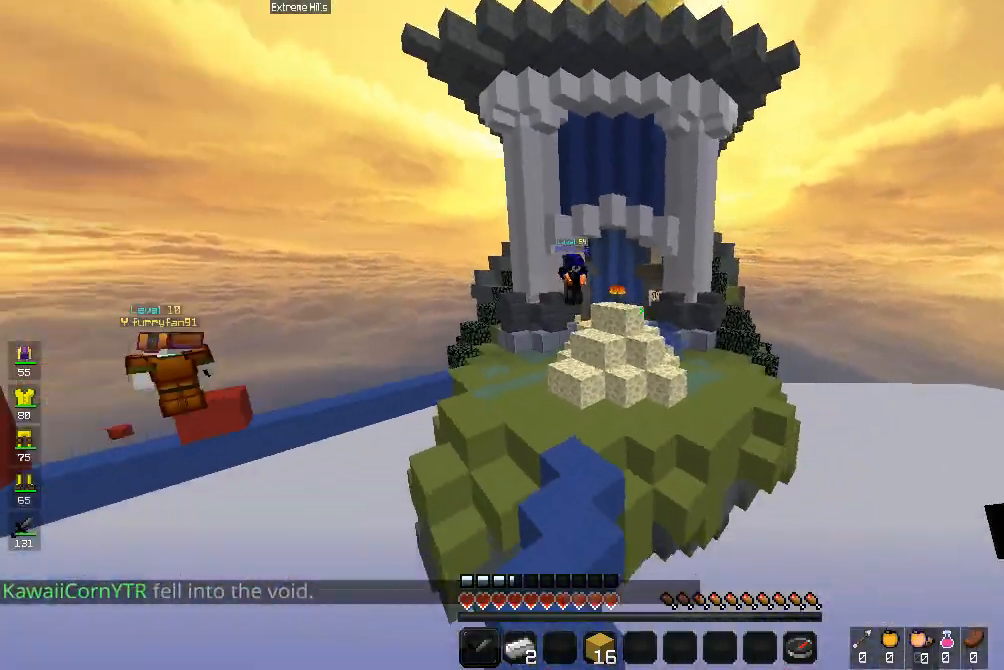
{"keys": ["a"], "mouse": [], "events": [[367, "w", "up"]]}
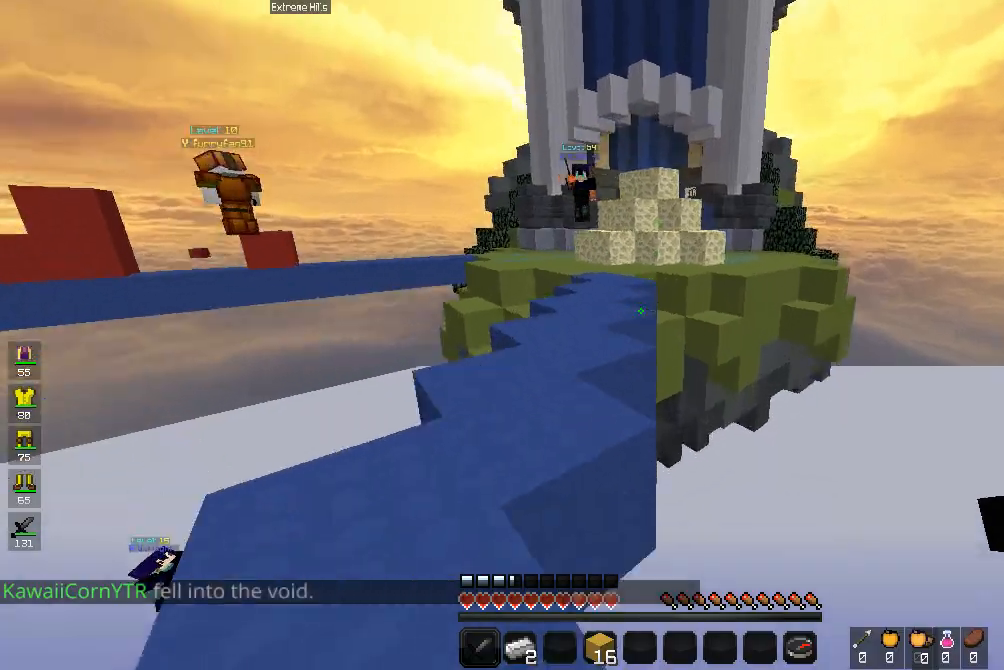
{"keys": [], "mouse": [], "events": [[233, "a", "up"]]}
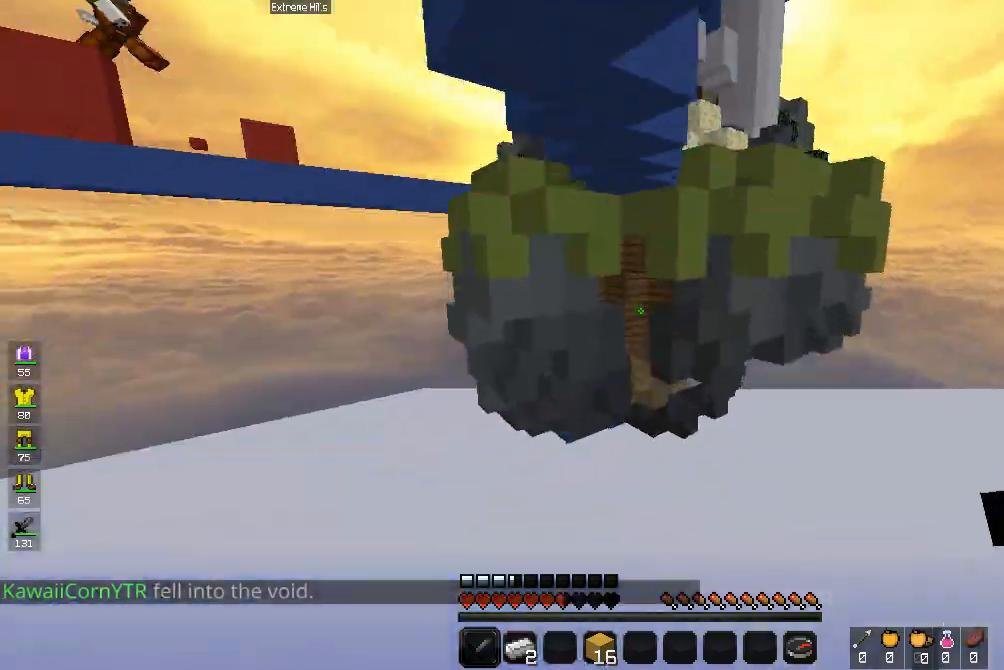
{"keys": [], "mouse": [], "events": []}
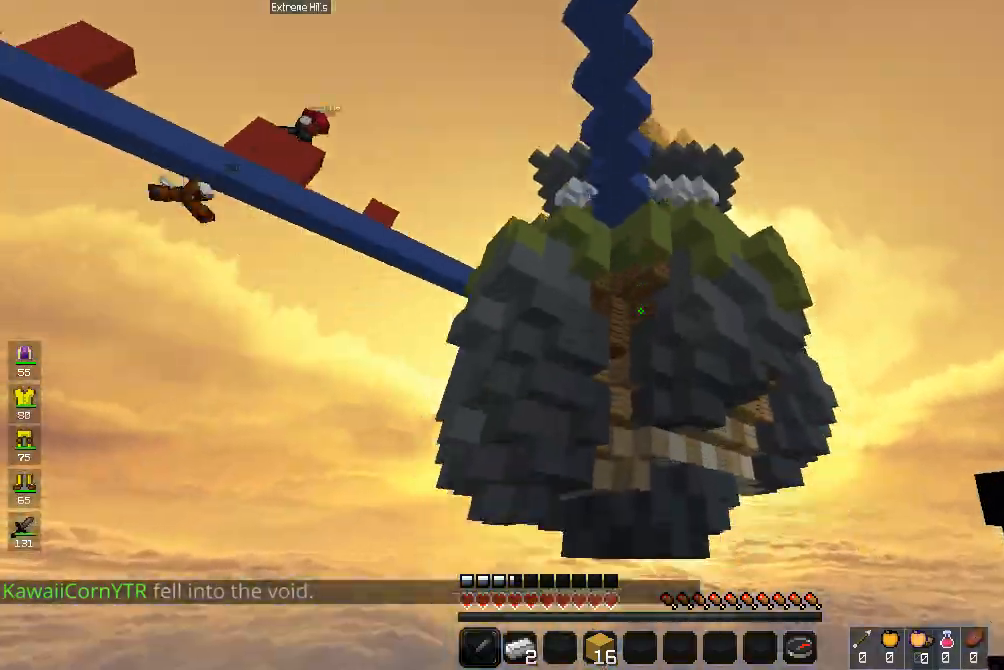
{"keys": [], "mouse": [], "events": []}
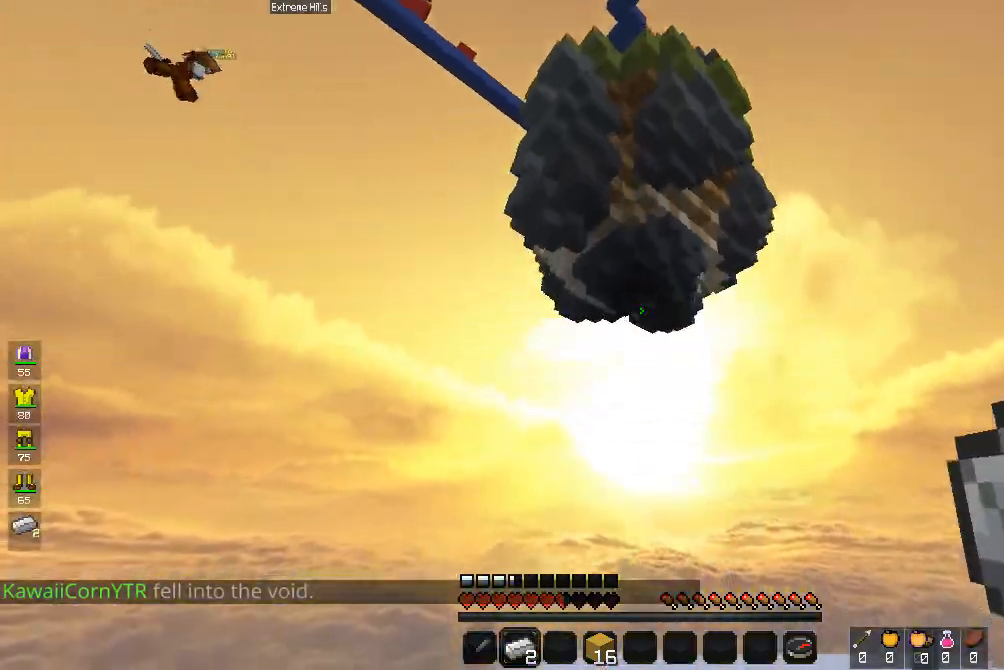
{"keys": [], "mouse": [], "events": []}
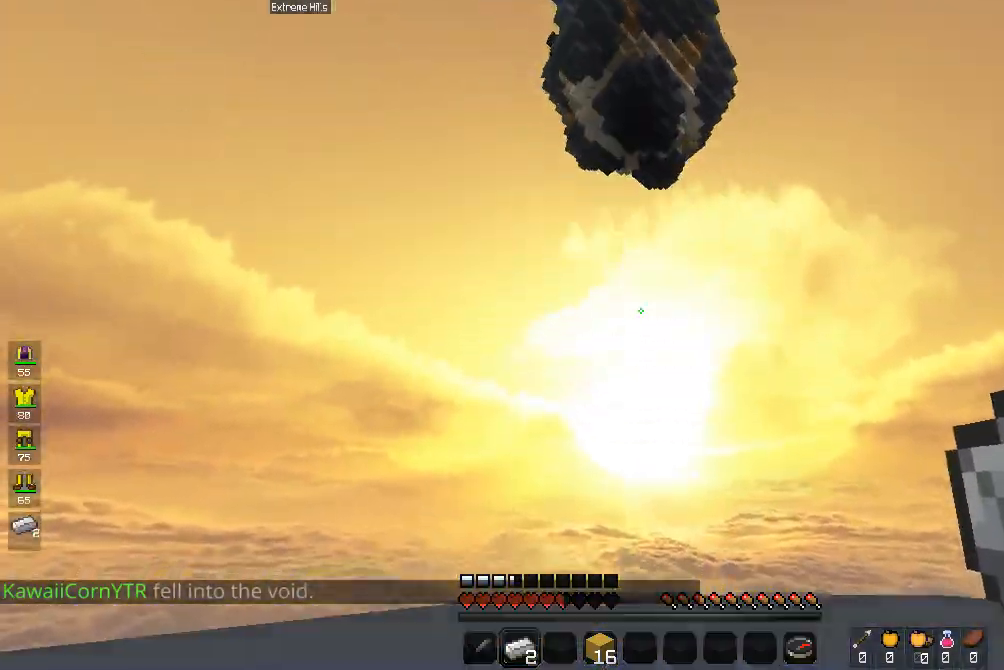
{"keys": ["w"], "mouse": [], "events": [[133, "a", "down"], [133, "space", "down"], [133, "w", "down"], [200, "a", "up"], [267, "a", "down"], [267, "space", "up"], [500, "a", "up"]]}
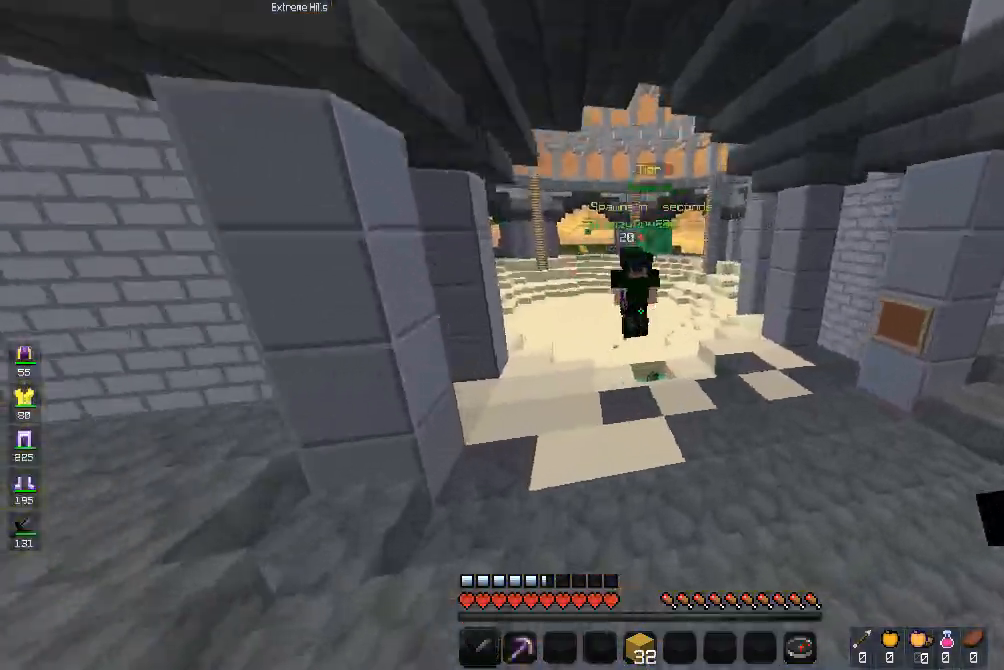
{"keys": ["a"], "mouse": ["right"], "events": [[67, "mouse_right", "down"], [400, "a", "down"], [500, "w", "up"]]}
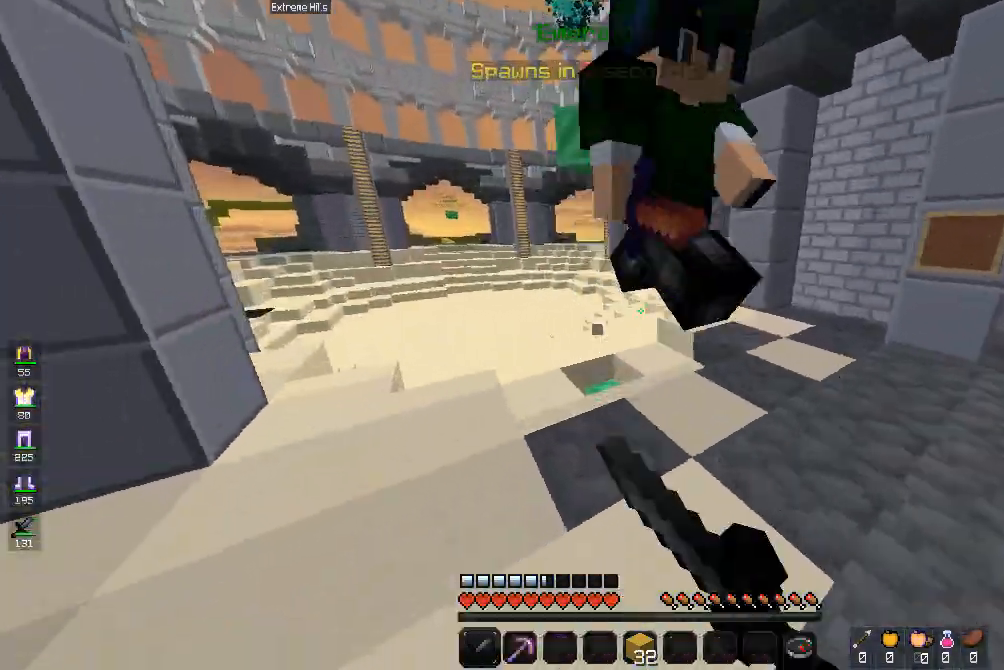
{"keys": ["d", "w"], "mouse": ["right"], "events": [[67, "s", "down"], [133, "d", "down"], [200, "a", "up"], [200, "mouse_right", "up"], [233, "s", "up"], [267, "mouse_right", "down"], [400, "w", "down"]]}
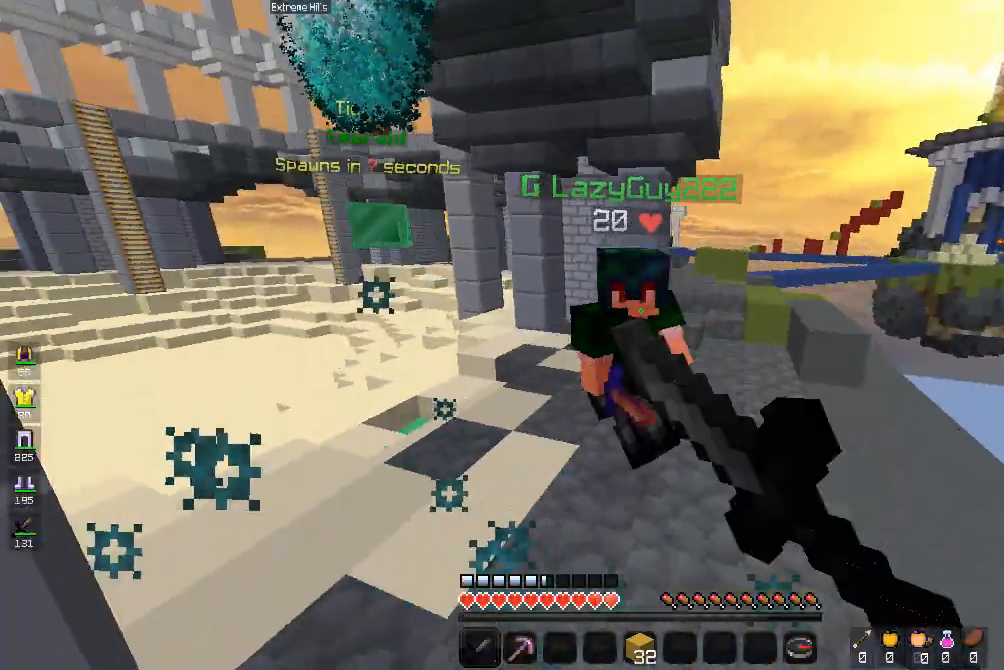
{"keys": ["w"], "mouse": ["right"], "events": [[67, "d", "up"], [133, "mouse_right", "up"], [233, "mouse_right", "down"]]}
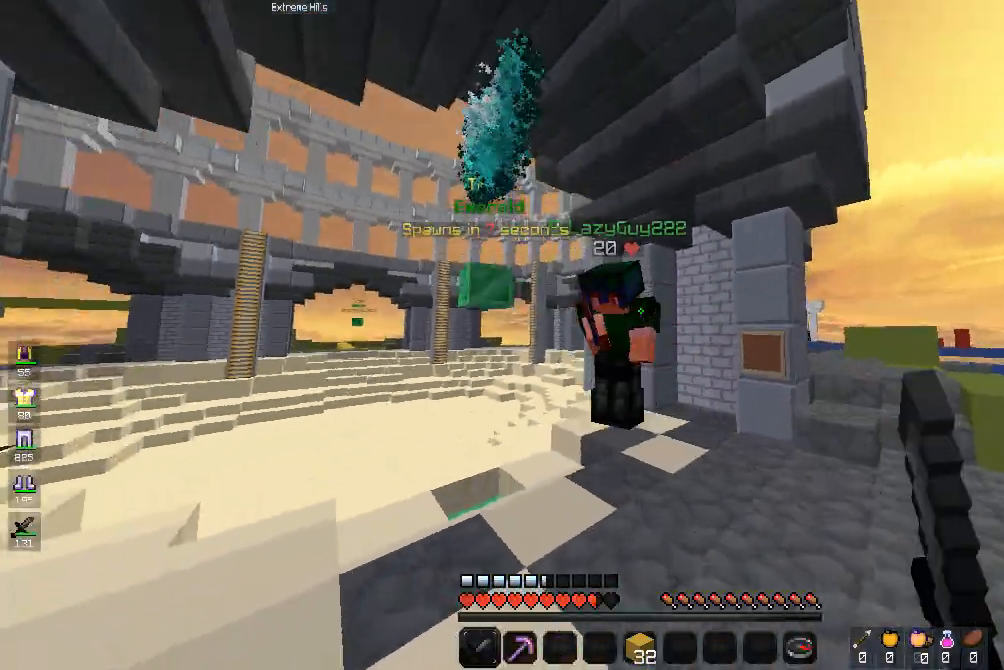
{"keys": ["w"], "mouse": ["right"], "events": [[267, "space", "down"], [367, "space", "up"]]}
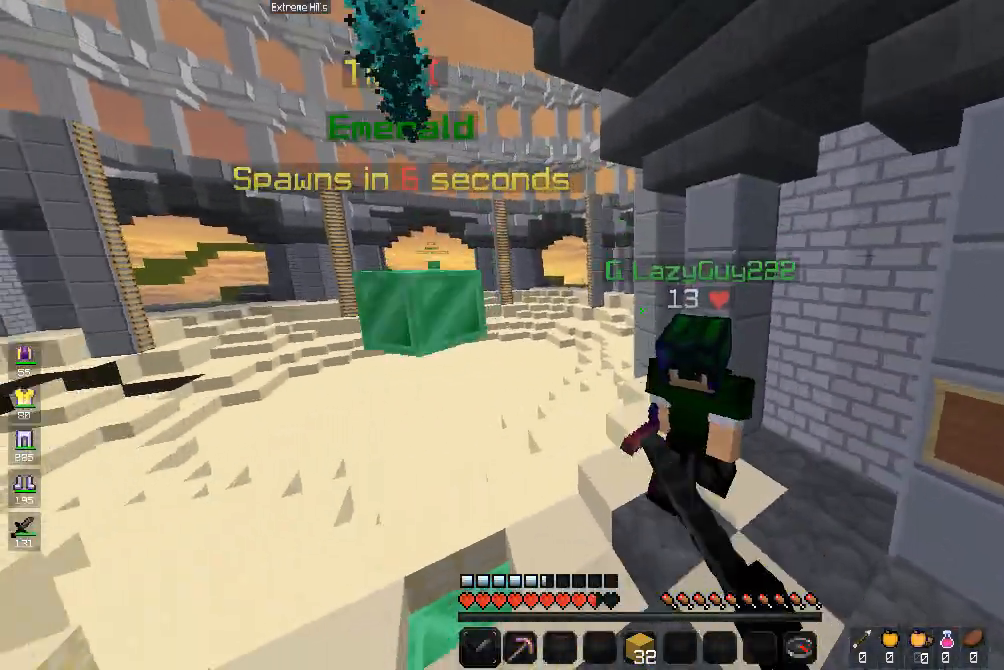
{"keys": ["d", "s"], "mouse": [], "events": [[33, "d", "down"], [100, "mouse_right", "up"], [100, "w", "up"], [167, "mouse_right", "down"], [167, "s", "down"], [500, "mouse_right", "up"]]}
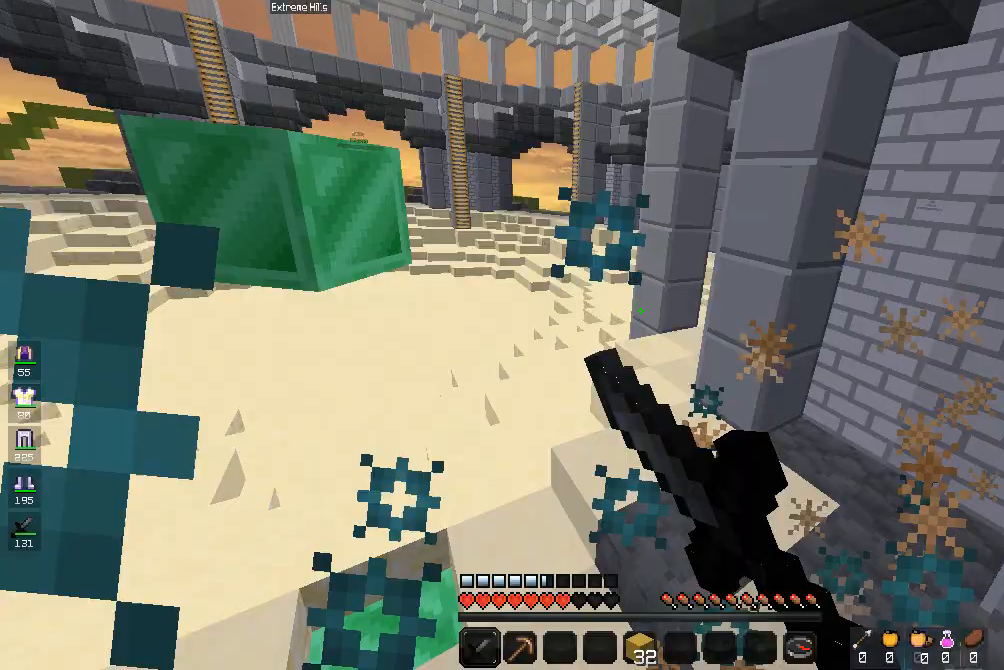
{"keys": ["w"], "mouse": ["right"], "events": [[67, "mouse_right", "down"], [100, "s", "up"], [133, "w", "down"], [167, "mouse_right", "up"], [233, "mouse_right", "down"], [433, "d", "up"], [433, "mouse_right", "up"], [500, "mouse_right", "down"]]}
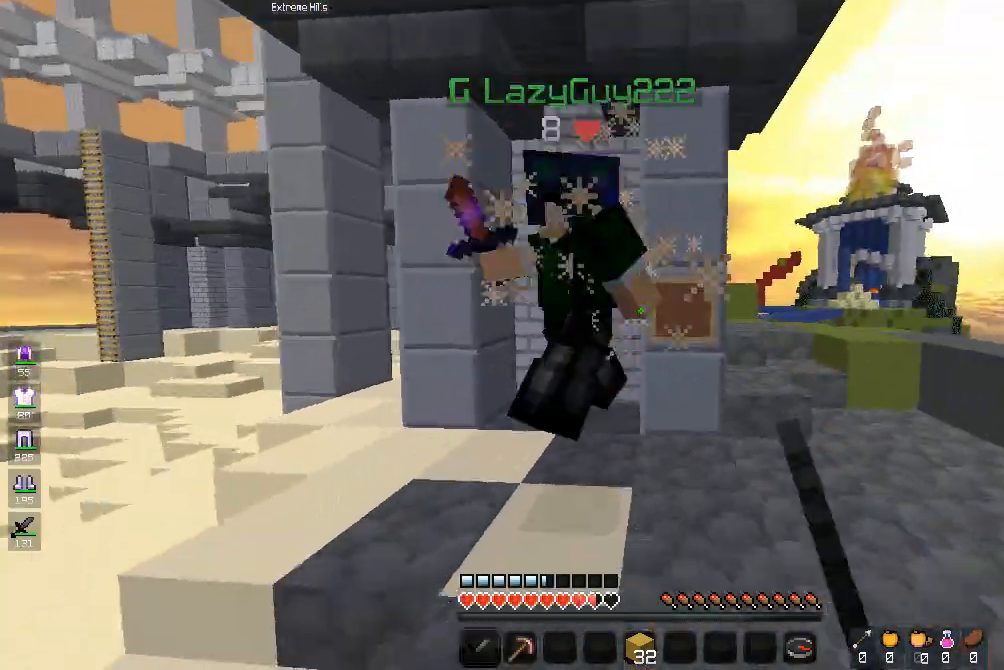
{"keys": ["a"], "mouse": ["right"], "events": [[233, "d", "down"], [267, "w", "up"], [400, "mouse_right", "up"], [433, "a", "down"], [467, "d", "up"], [467, "mouse_right", "down"]]}
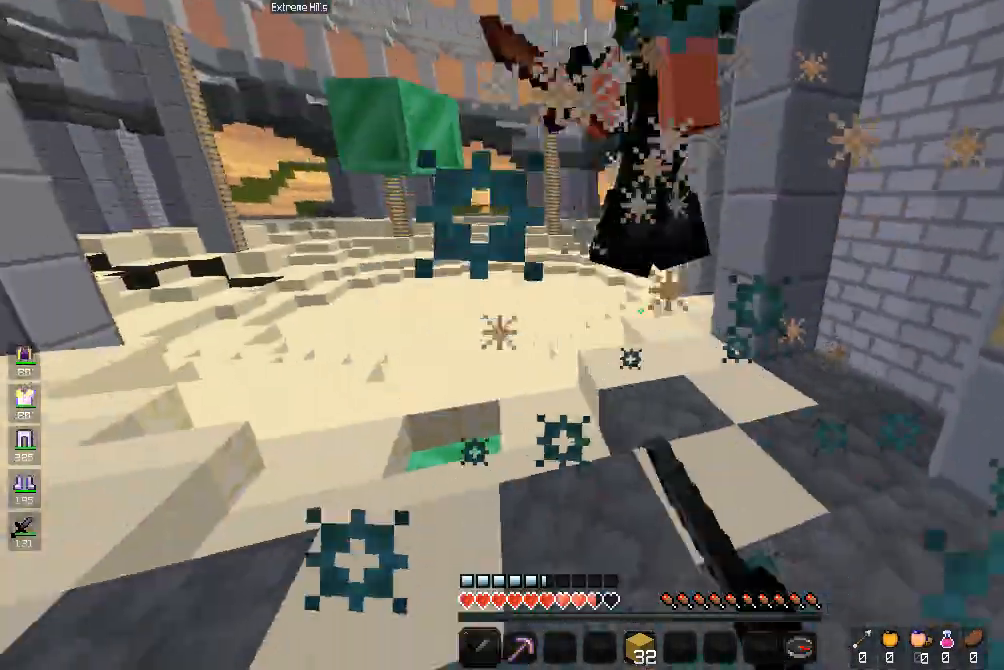
{"keys": ["w"], "mouse": ["right"], "events": [[33, "mouse_right", "up"], [67, "w", "down"], [100, "mouse_right", "down"], [200, "a", "up"]]}
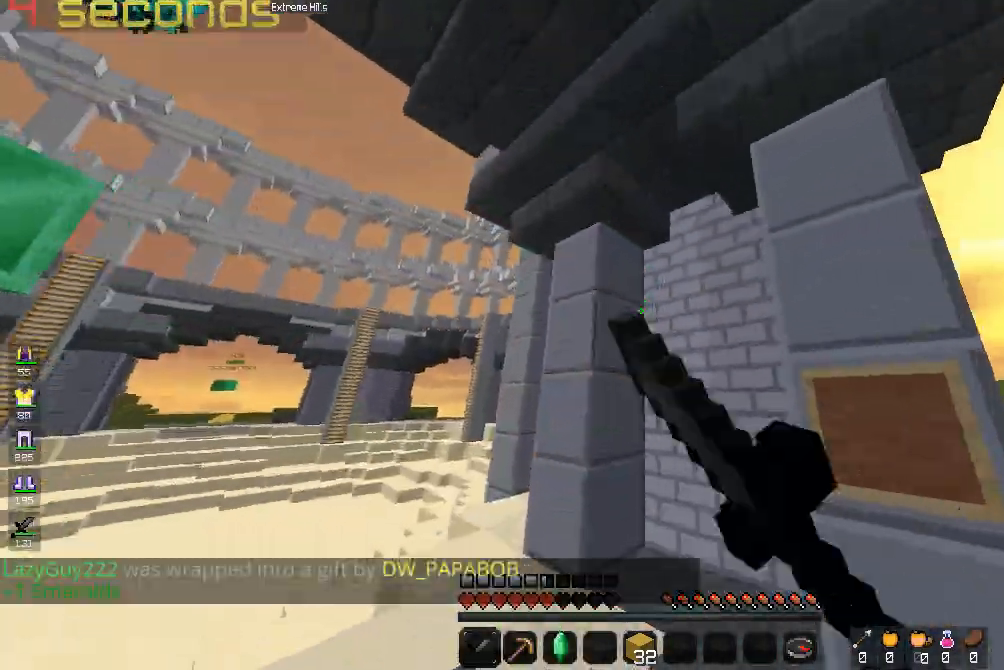
{"keys": ["a", "w"], "mouse": [], "events": [[33, "mouse_right", "up"], [133, "a", "down"], [133, "mouse_right", "down"], [233, "mouse_right", "up"], [367, "a", "up"], [400, "a", "down"]]}
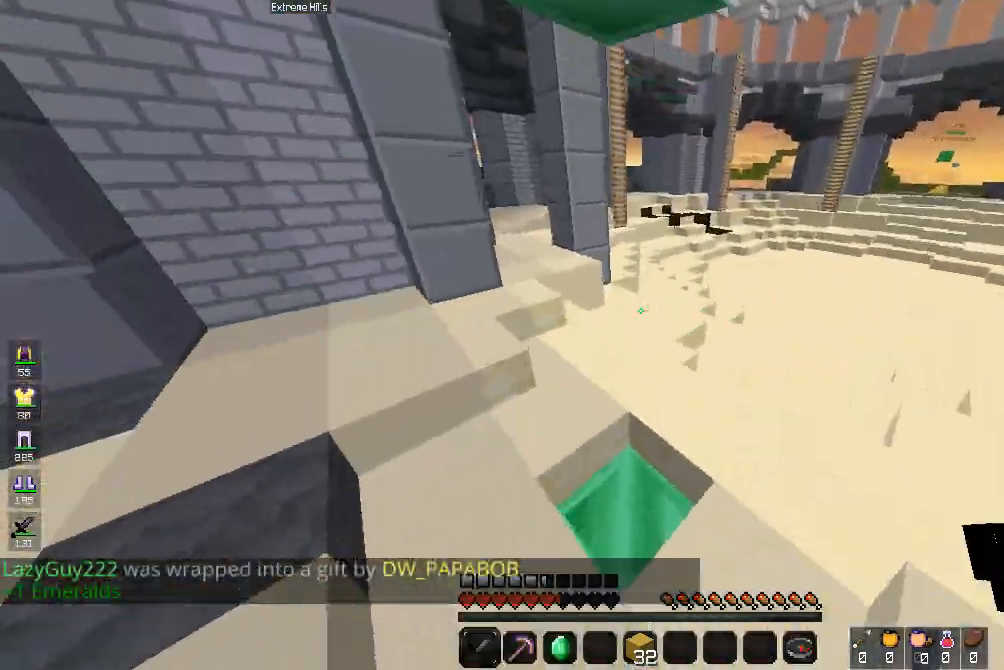
{"keys": ["w"], "mouse": [], "events": [[500, "a", "up"]]}
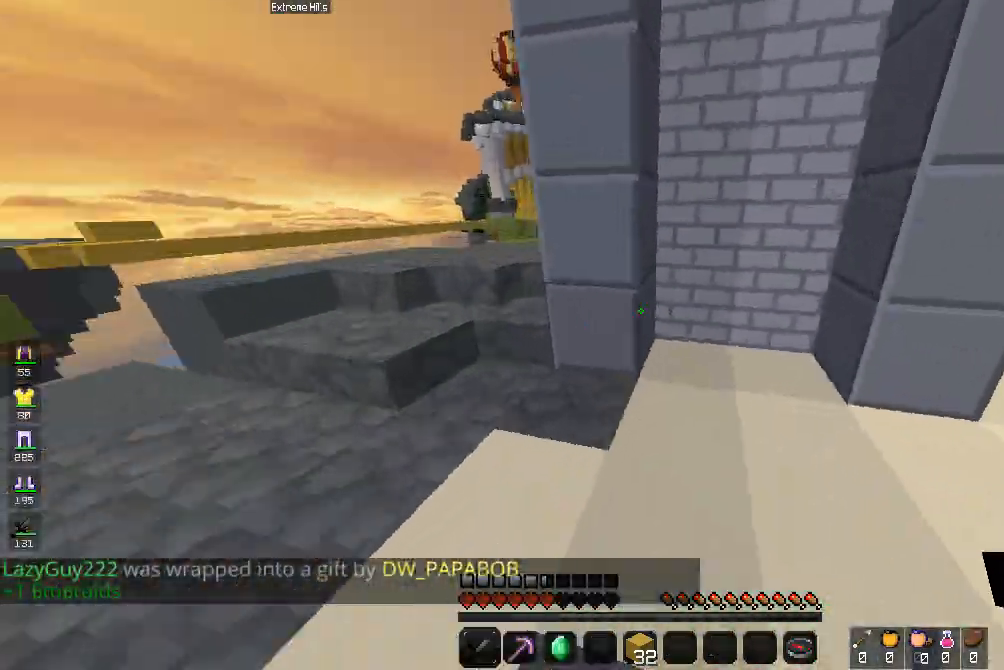
{"keys": ["space", "w"], "mouse": [], "events": [[33, "d", "down"], [433, "d", "up"], [467, "space", "down"]]}
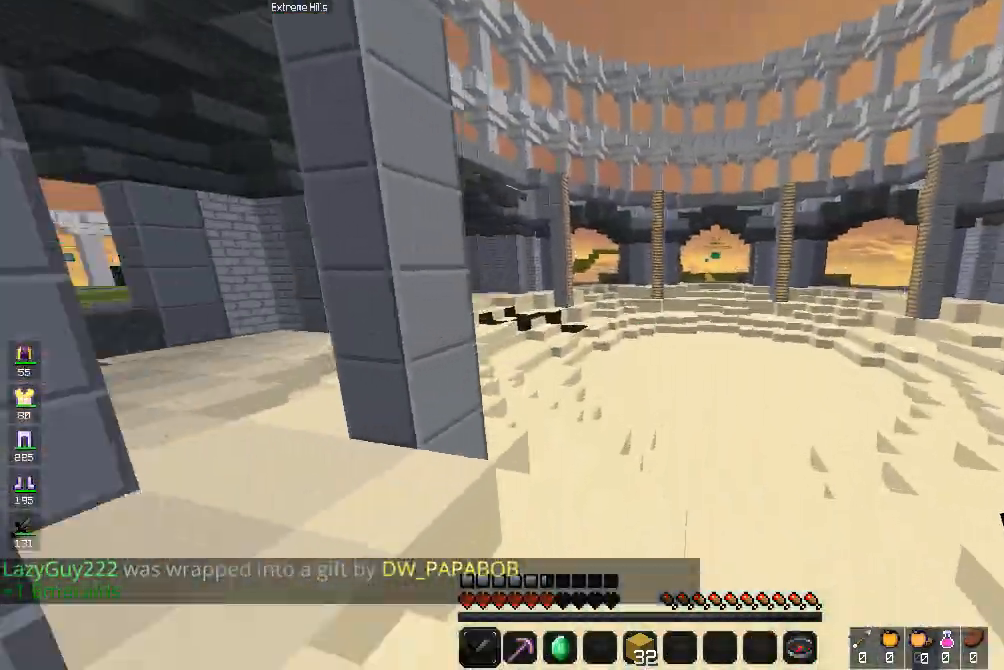
{"keys": ["w"], "mouse": [], "events": [[200, "space", "up"]]}
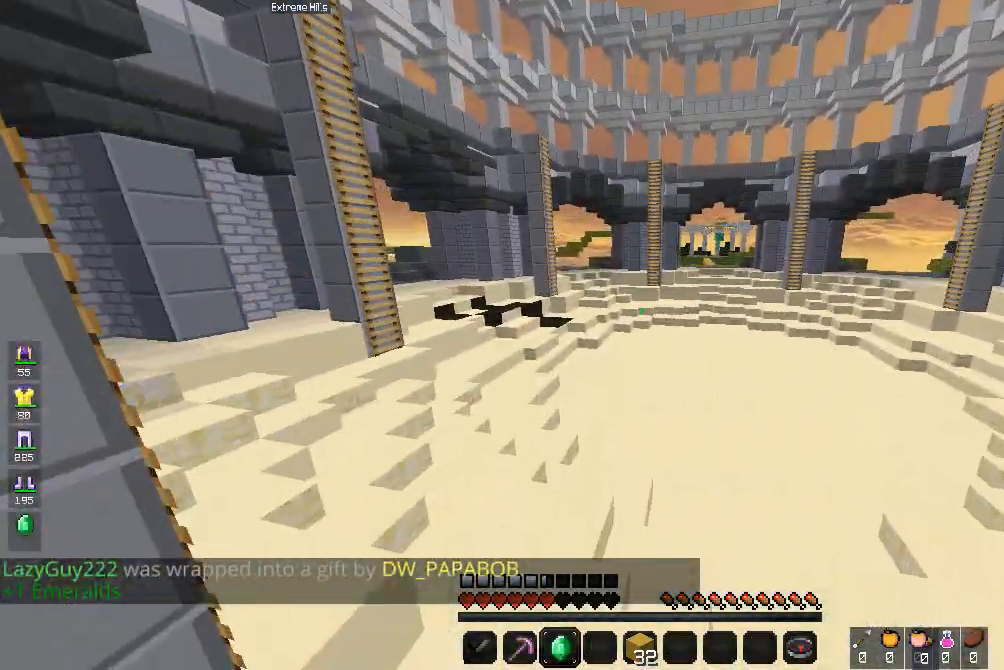
{"keys": ["space", "w"], "mouse": [], "events": [[67, "space", "down"]]}